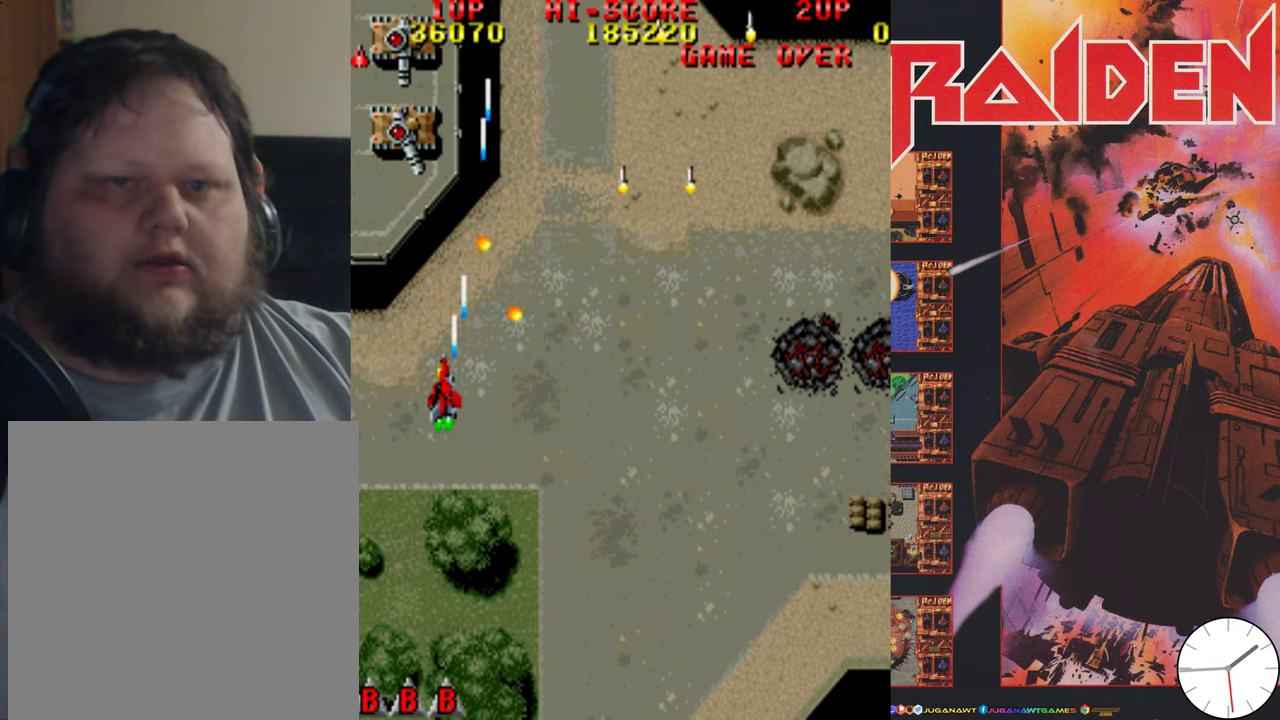
Gameplay with a controller (Xbox layout); each line is a JSON object with the inputs held at the frame after it (dt_ms = milliseconds from this image to that frame). "events" lists button and stick changes between this image and that frame as [ms after this image, input, new state], when the widget could be followed in between. Not read: L3 R3 left_stick right_stick.
{"dt_ms": 400, "buttons": [], "events": [[50, "DPAD_DOWN", "down"], [83, "A", "down"], [150, "A", "up"], [150, "DPAD_LEFT", "up"], [250, "A", "down"], [350, "A", "up"], [383, "DPAD_DOWN", "up"]]}
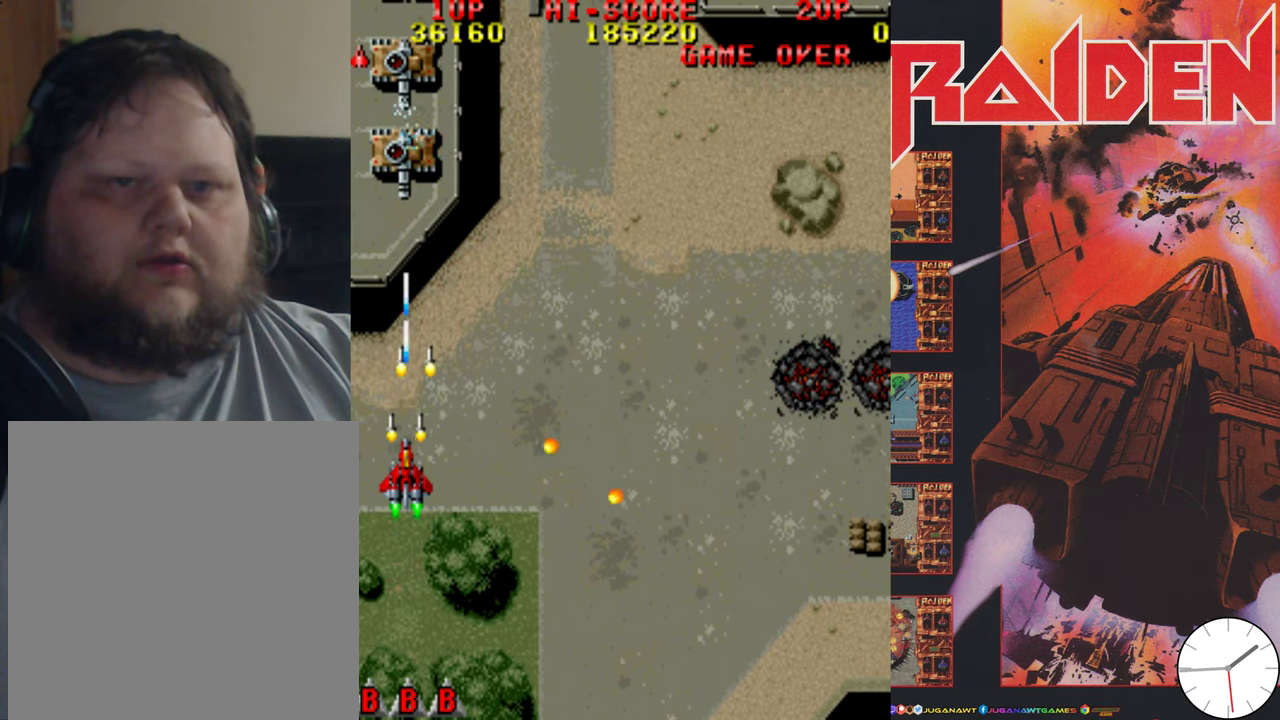
{"dt_ms": 600, "buttons": ["A"], "events": [[50, "A", "down"], [116, "A", "up"], [216, "A", "down"], [250, "DPAD_DOWN", "down"], [283, "A", "up"], [416, "A", "down"], [416, "DPAD_DOWN", "up"], [483, "A", "up"], [550, "A", "down"]]}
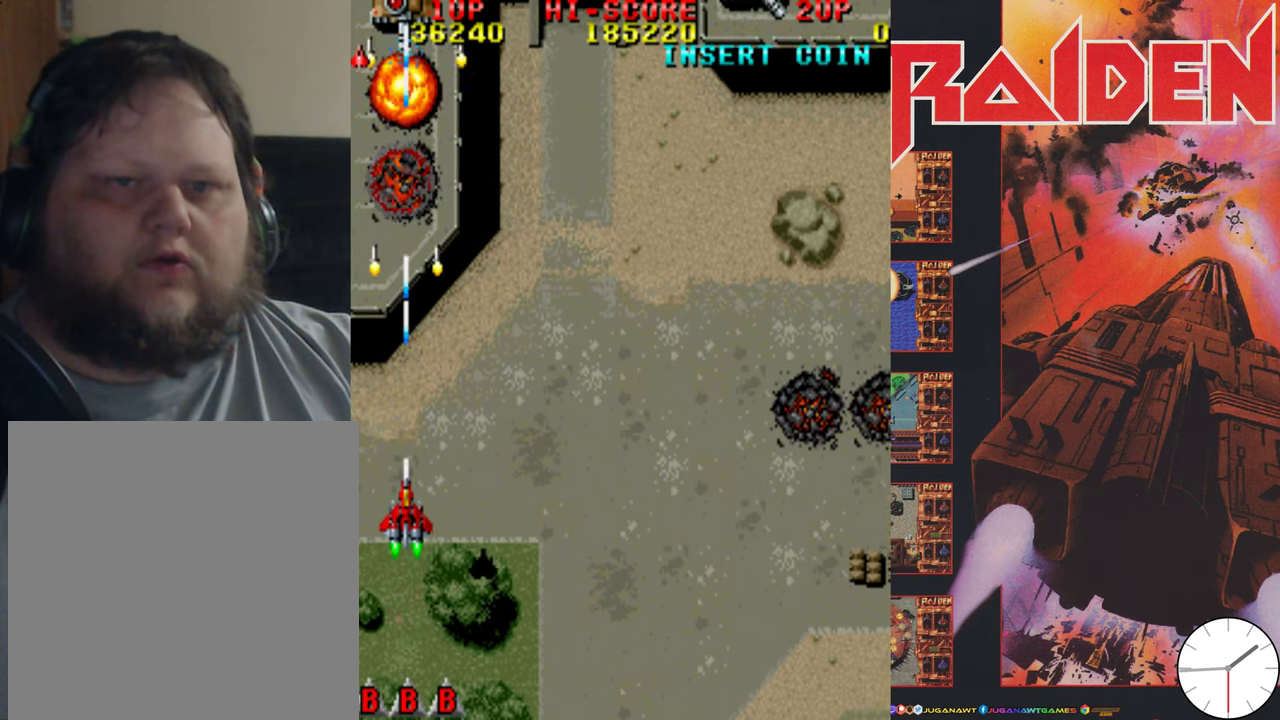
{"dt_ms": 500, "buttons": ["DPAD_RIGHT"], "events": [[50, "A", "up"], [150, "A", "down"], [216, "A", "up"], [350, "A", "down"], [350, "DPAD_RIGHT", "down"], [416, "A", "up"]]}
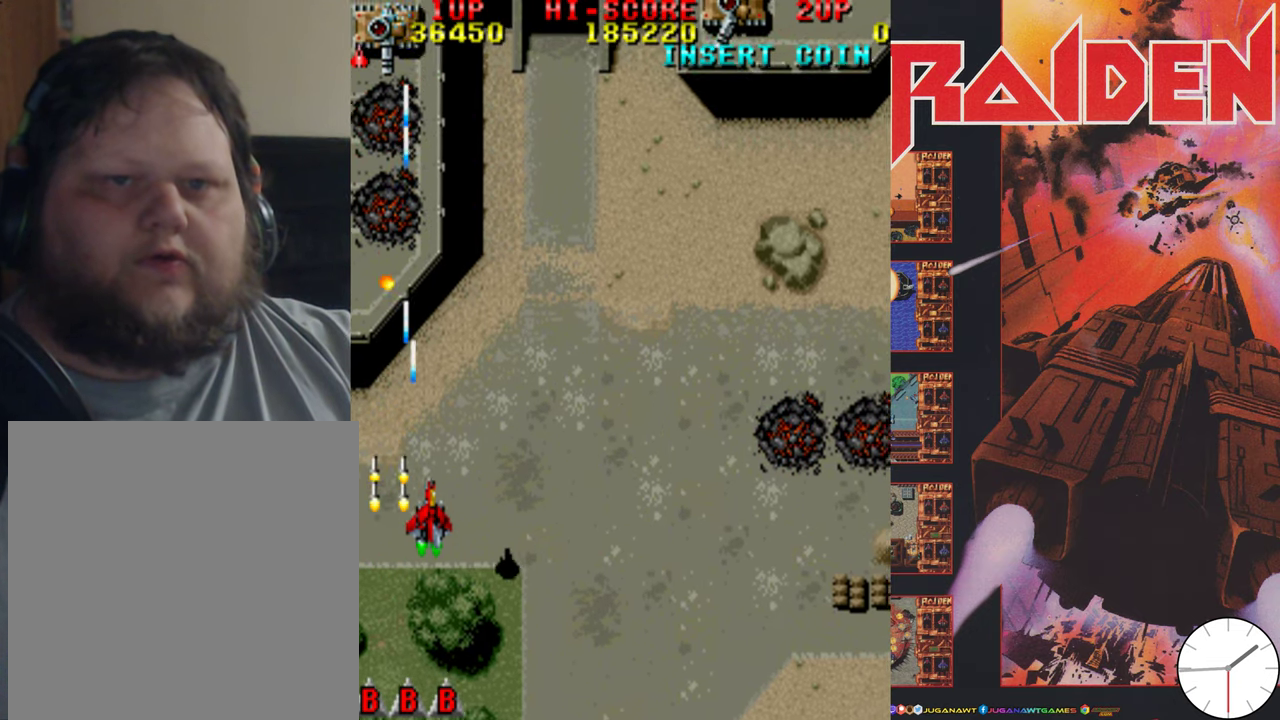
{"dt_ms": 300, "buttons": ["DPAD_LEFT"], "events": [[16, "A", "down"], [83, "A", "up"], [183, "DPAD_RIGHT", "up"], [216, "A", "down"], [250, "DPAD_LEFT", "down"], [283, "A", "up"]]}
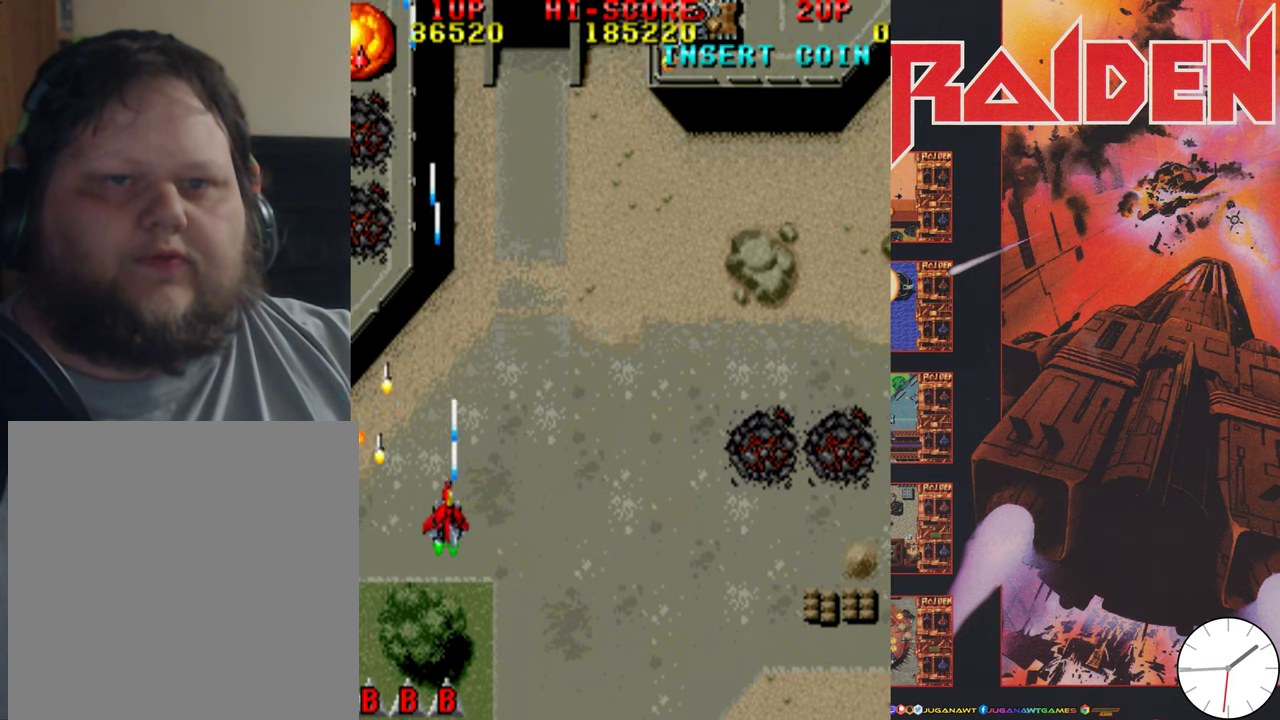
{"dt_ms": 700, "buttons": ["A", "DPAD_RIGHT"], "events": [[83, "A", "down"], [83, "DPAD_LEFT", "up"], [116, "DPAD_RIGHT", "down"], [233, "A", "up"], [316, "A", "down"], [383, "A", "up"], [483, "A", "down"], [583, "A", "up"], [650, "A", "down"]]}
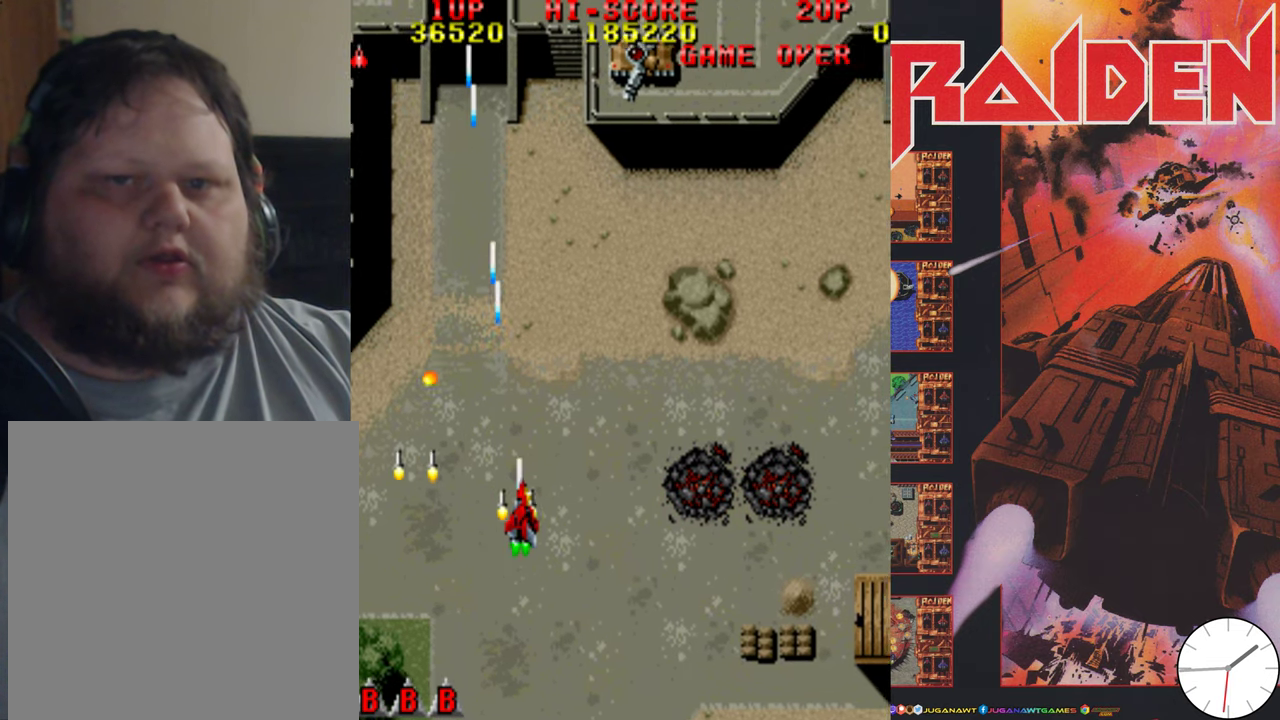
{"dt_ms": 600, "buttons": ["A"], "events": [[16, "A", "up"], [150, "A", "down"], [216, "A", "up"], [316, "A", "down"], [383, "DPAD_RIGHT", "up"], [450, "A", "up"], [483, "DPAD_RIGHT", "down"], [516, "A", "down"], [583, "DPAD_RIGHT", "up"]]}
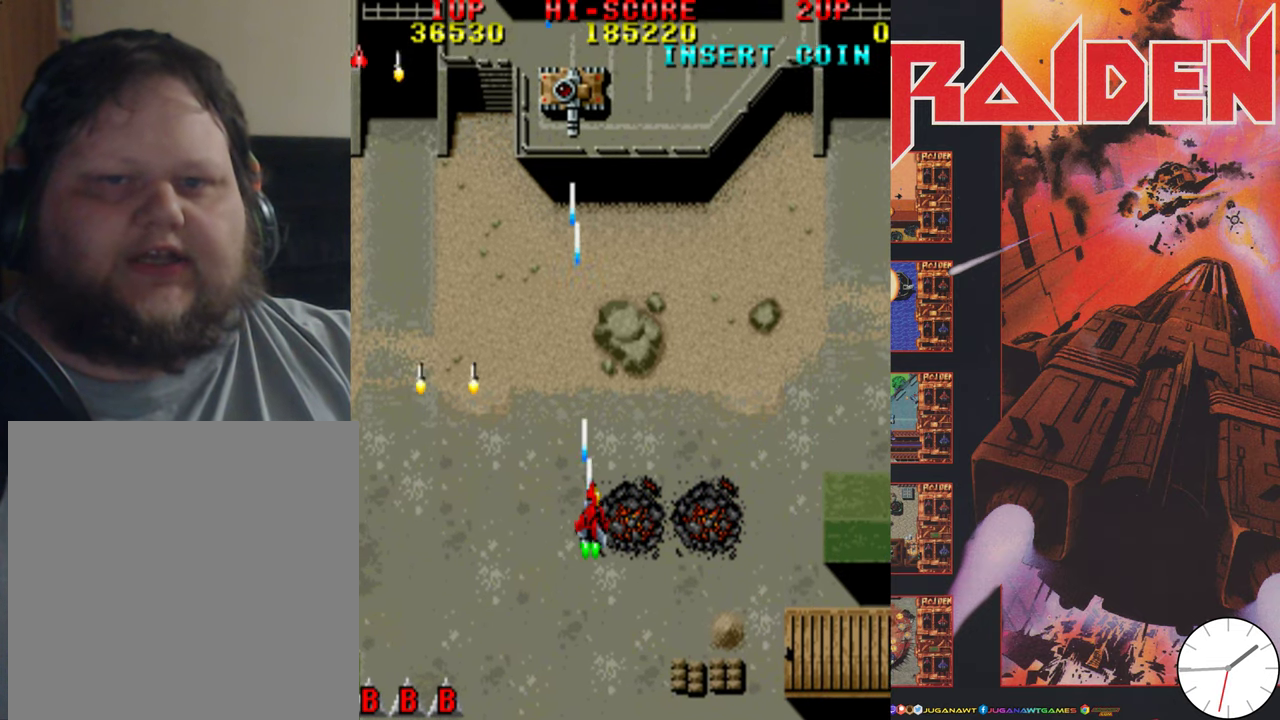
{"dt_ms": 400, "buttons": ["A"], "events": [[16, "A", "up"], [116, "A", "down"], [150, "DPAD_RIGHT", "down"], [216, "DPAD_RIGHT", "up"], [250, "A", "up"], [350, "A", "down"]]}
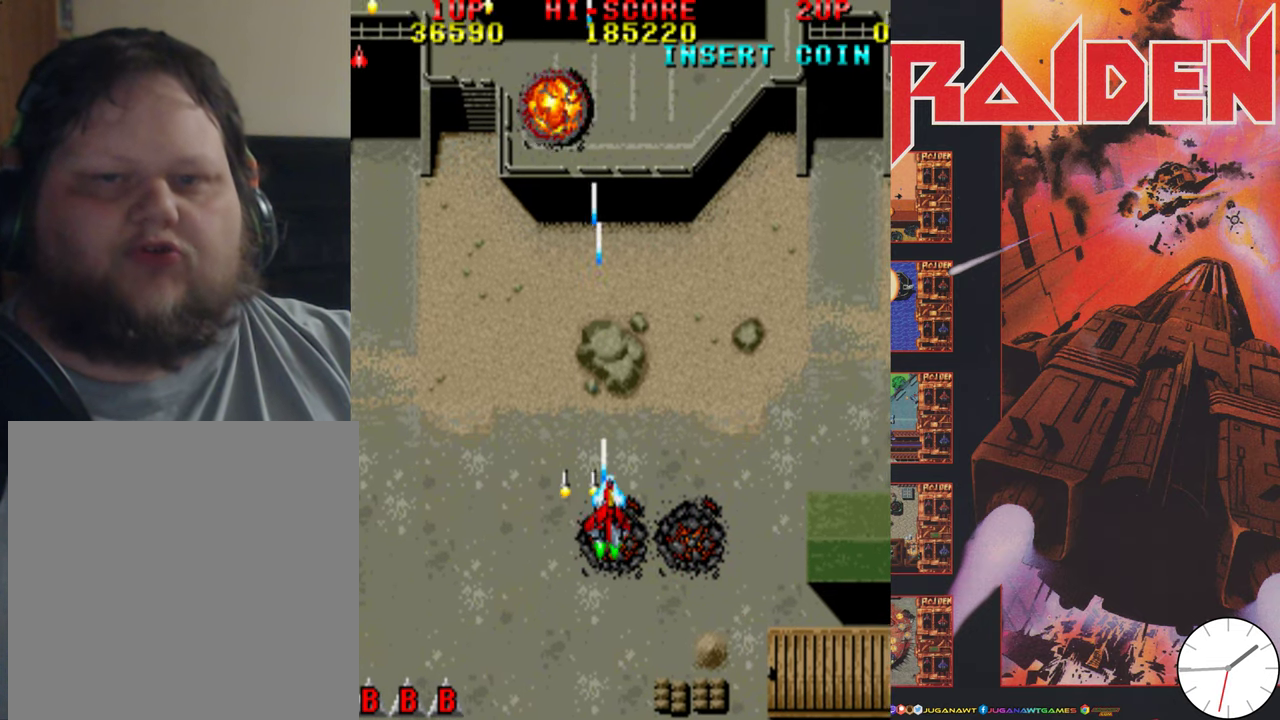
{"dt_ms": 300, "buttons": ["DPAD_UP"], "events": [[50, "A", "up"], [116, "DPAD_LEFT", "down"], [183, "A", "down"], [216, "DPAD_UP", "down"], [250, "A", "up"], [250, "DPAD_LEFT", "up"]]}
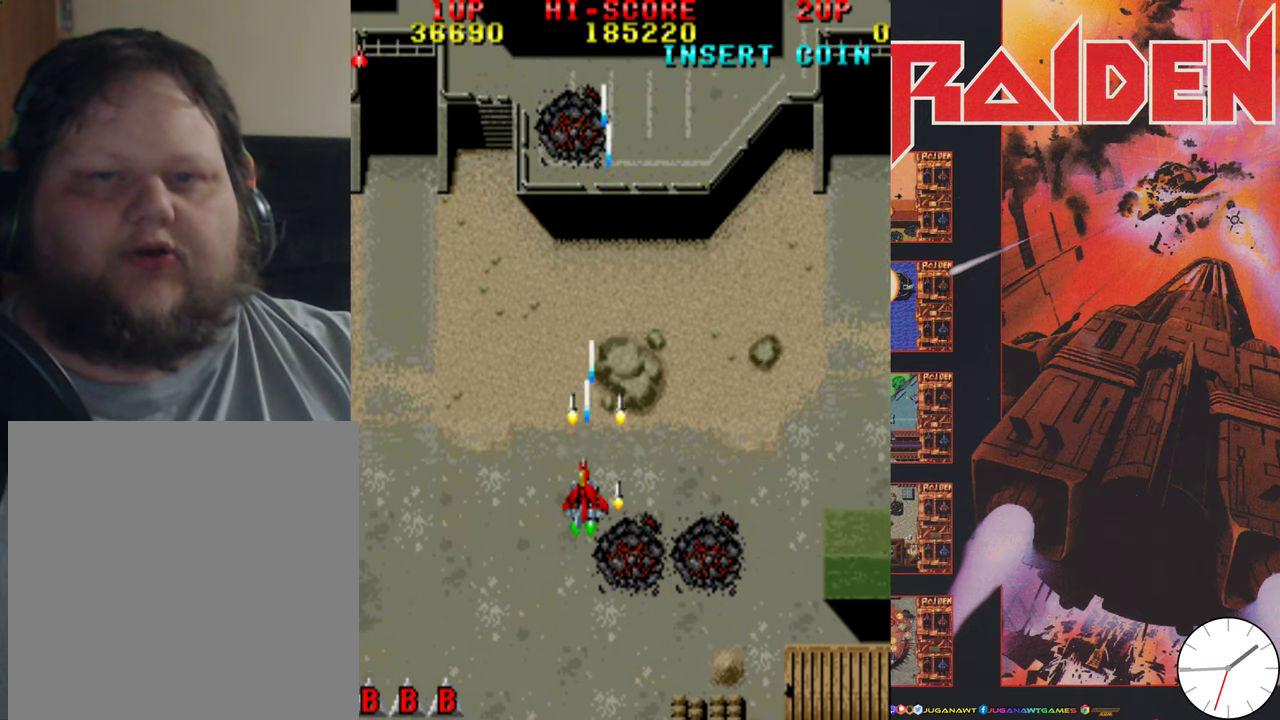
{"dt_ms": 700, "buttons": ["DPAD_RIGHT"], "events": [[50, "A", "down"], [116, "DPAD_RIGHT", "down"], [116, "DPAD_UP", "up"], [150, "A", "up"], [283, "A", "down"], [383, "A", "up"], [483, "A", "down"], [583, "A", "up"]]}
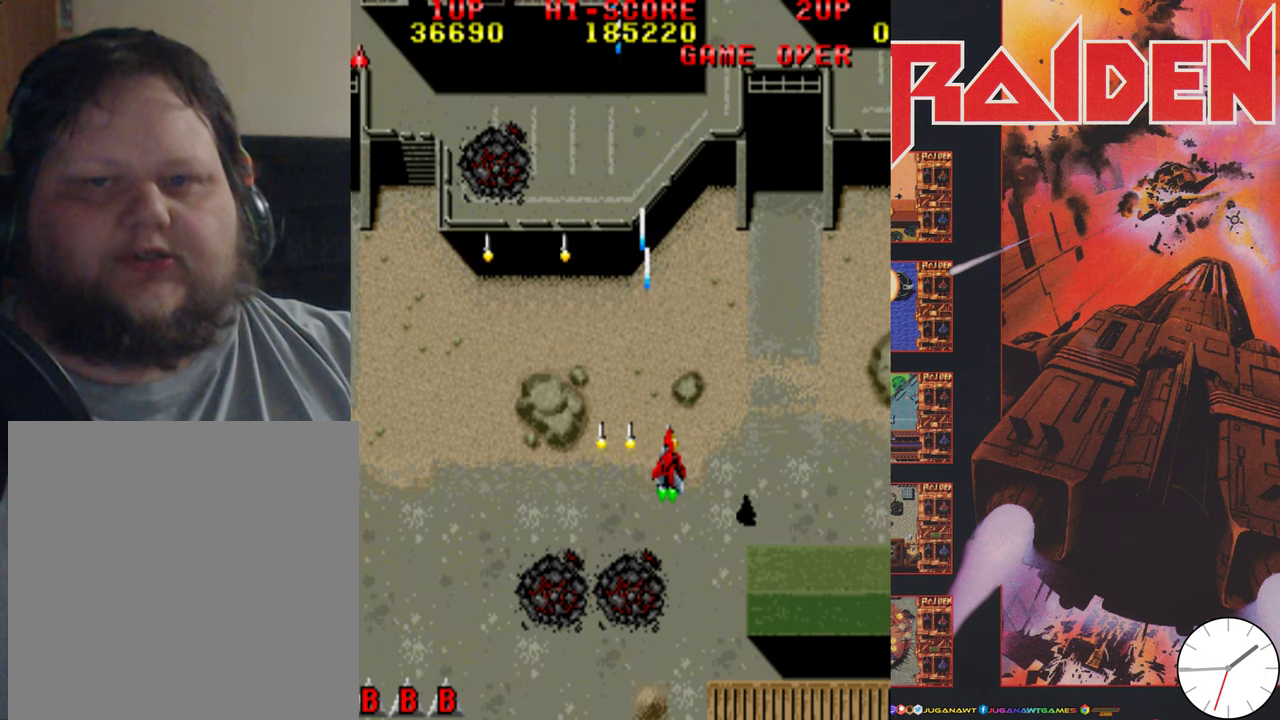
{"dt_ms": 500, "buttons": ["DPAD_LEFT"], "events": [[17, "A", "down"], [50, "DPAD_UP", "down"], [83, "A", "up"], [183, "A", "down"], [217, "DPAD_RIGHT", "up"], [317, "A", "up"], [317, "DPAD_UP", "up"], [417, "A", "down"], [417, "DPAD_LEFT", "down"], [483, "A", "up"]]}
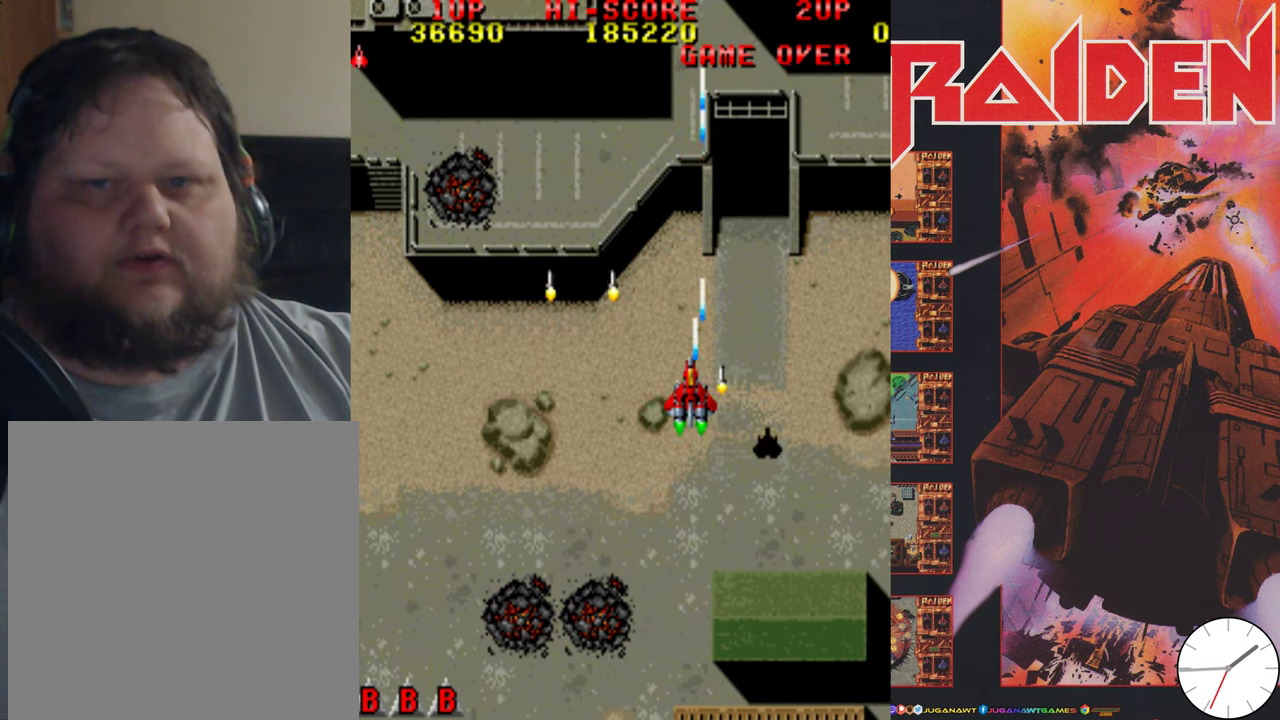
{"dt_ms": 600, "buttons": ["DPAD_DOWN", "DPAD_RIGHT"]}
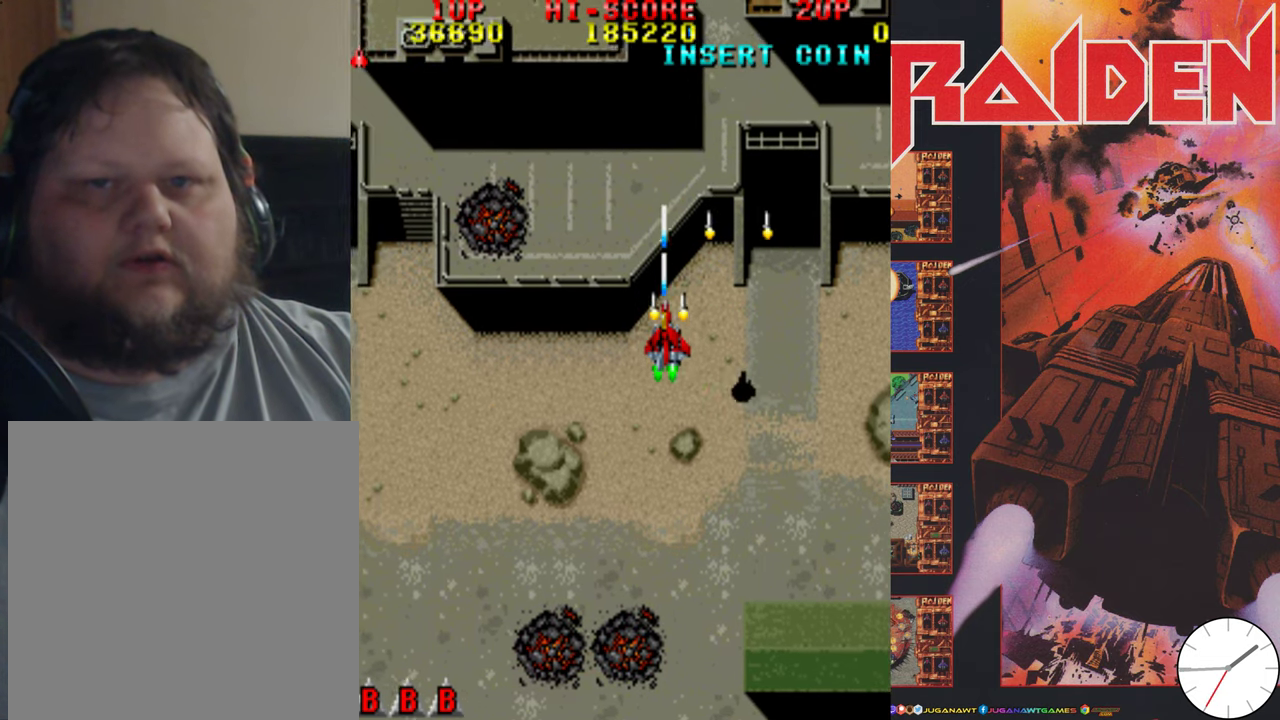
{"dt_ms": 500, "buttons": ["A", "DPAD_RIGHT"], "events": [[83, "A", "down"], [83, "DPAD_DOWN", "up"], [150, "DPAD_RIGHT", "up"], [183, "A", "up"], [217, "DPAD_LEFT", "down"], [317, "A", "down"], [317, "DPAD_DOWN", "down"], [350, "DPAD_LEFT", "up"], [383, "A", "up"], [383, "DPAD_RIGHT", "down"], [450, "DPAD_DOWN", "up"], [483, "A", "down"]]}
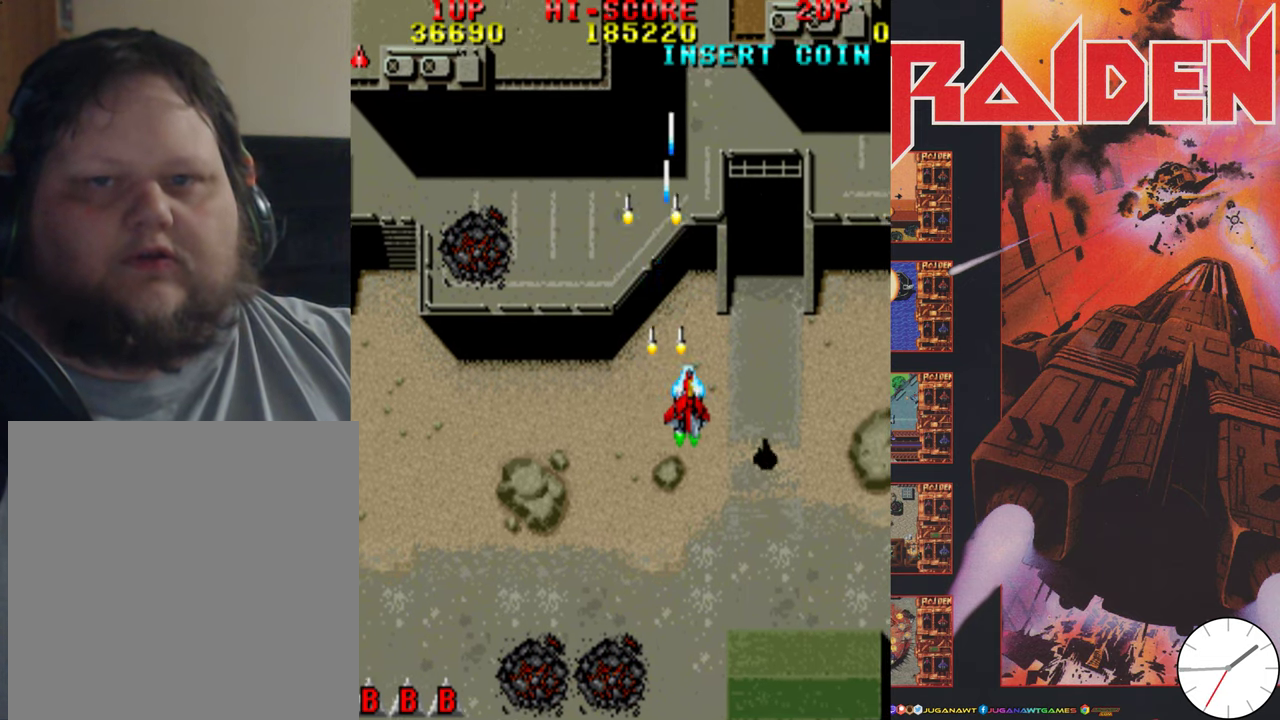
{"dt_ms": 400, "buttons": ["A"], "events": [[50, "DPAD_RIGHT", "up"], [83, "A", "up"], [83, "DPAD_LEFT", "down"], [150, "DPAD_DOWN", "down"], [183, "A", "down"], [183, "DPAD_LEFT", "up"], [217, "DPAD_RIGHT", "down"], [283, "A", "up"], [317, "DPAD_DOWN", "up"], [350, "DPAD_RIGHT", "up"], [383, "A", "down"]]}
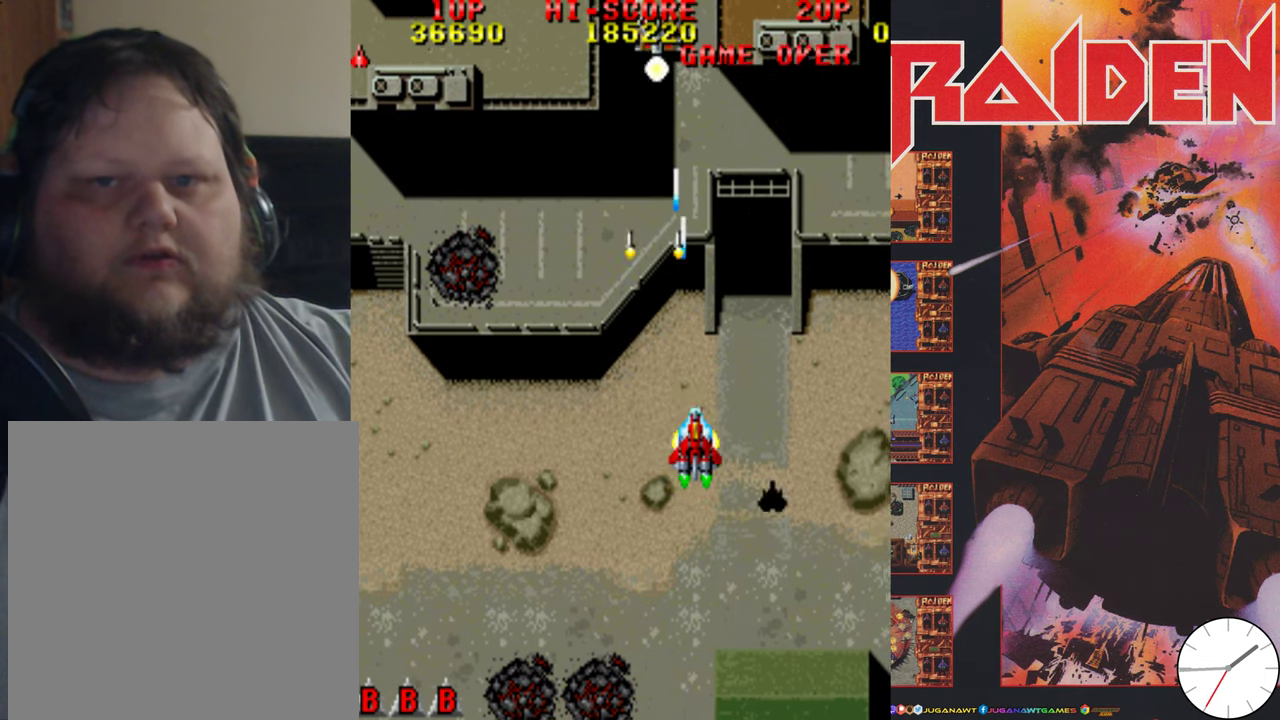
{"dt_ms": 300, "buttons": ["DPAD_LEFT"], "events": [[17, "DPAD_LEFT", "down"], [83, "A", "up"], [83, "DPAD_LEFT", "up"], [117, "DPAD_DOWN", "down"], [117, "DPAD_RIGHT", "down"], [150, "A", "down"], [183, "DPAD_DOWN", "up"], [183, "DPAD_RIGHT", "up"], [250, "DPAD_LEFT", "down"], [283, "A", "up"]]}
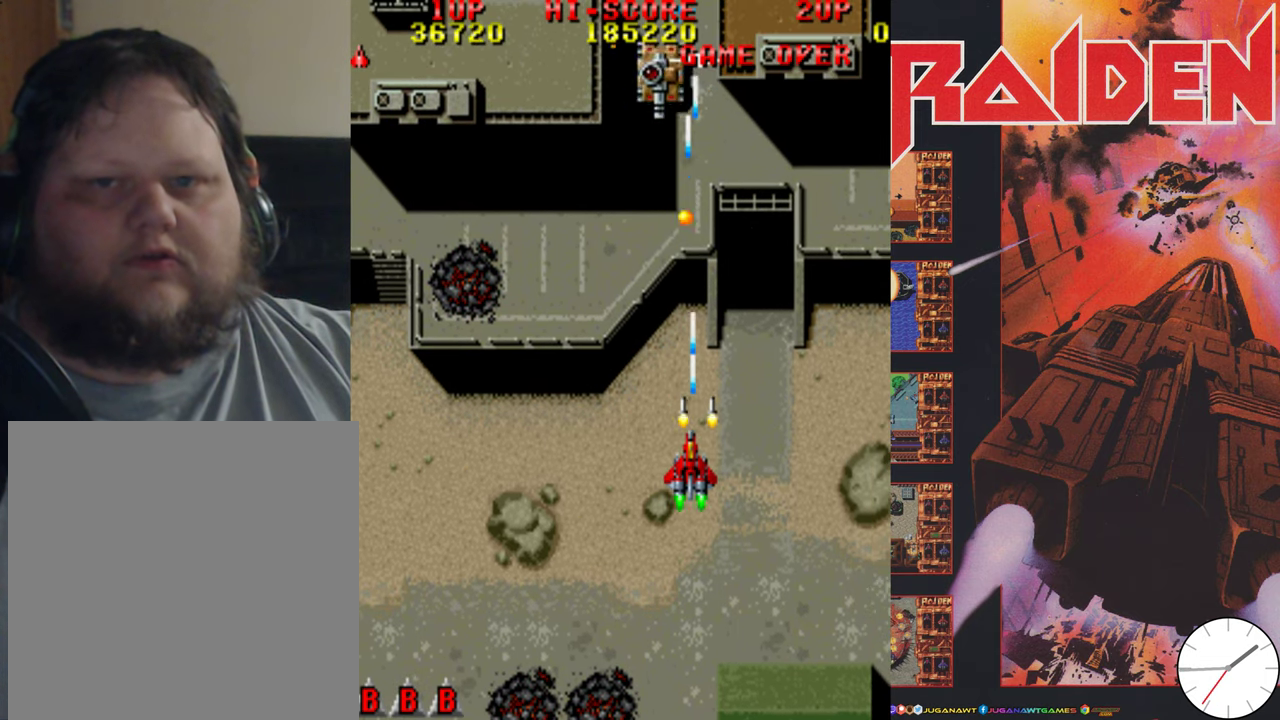
{"dt_ms": 800, "buttons": ["DPAD_UP"]}
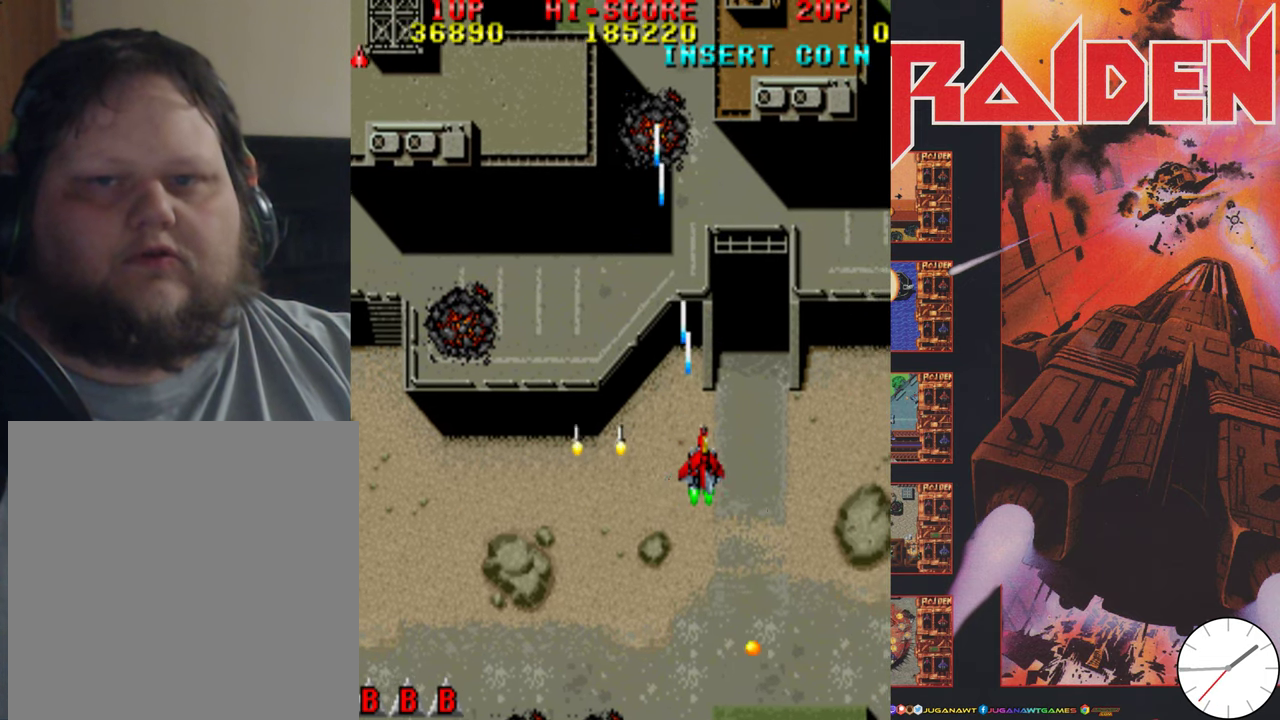
{"dt_ms": 500, "buttons": ["DPAD_DOWN"]}
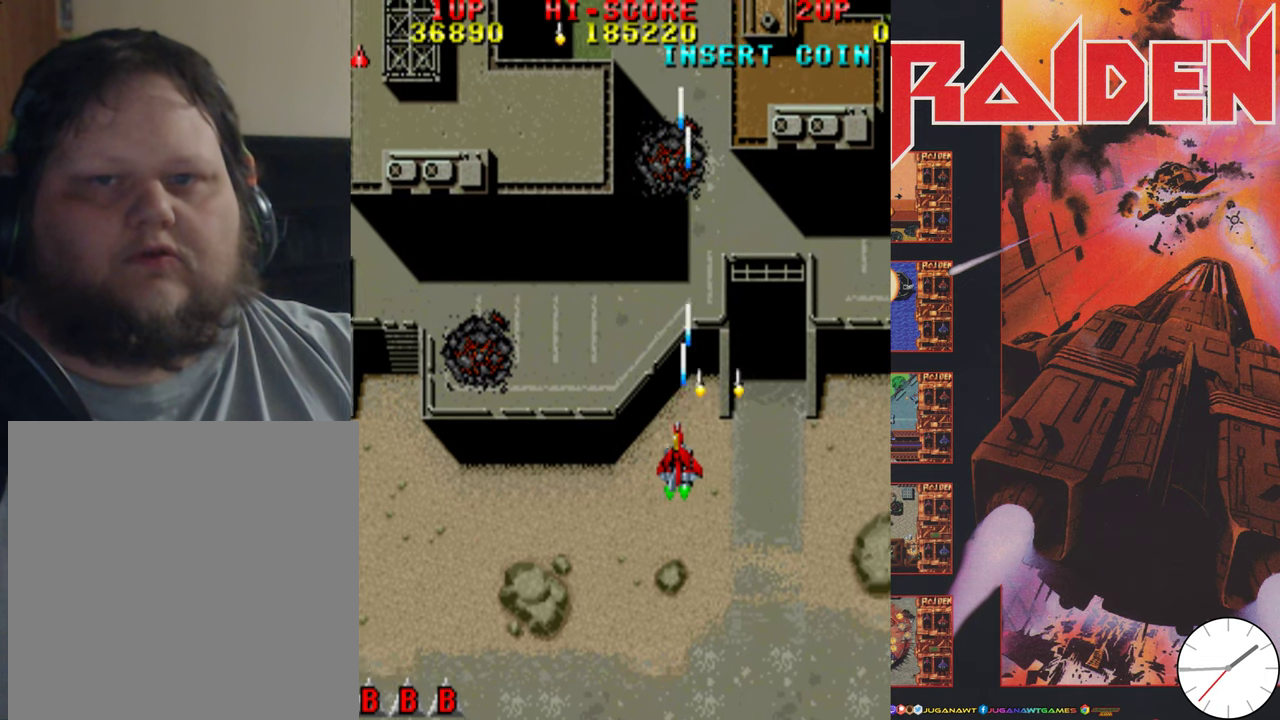
{"dt_ms": 400, "buttons": ["DPAD_LEFT"], "events": [[50, "A", "down"], [50, "DPAD_DOWN", "up"], [117, "DPAD_LEFT", "down"], [150, "A", "up"], [183, "DPAD_LEFT", "up"], [217, "DPAD_RIGHT", "down"], [250, "A", "down"], [283, "DPAD_RIGHT", "up"], [367, "A", "up"], [367, "DPAD_LEFT", "down"]]}
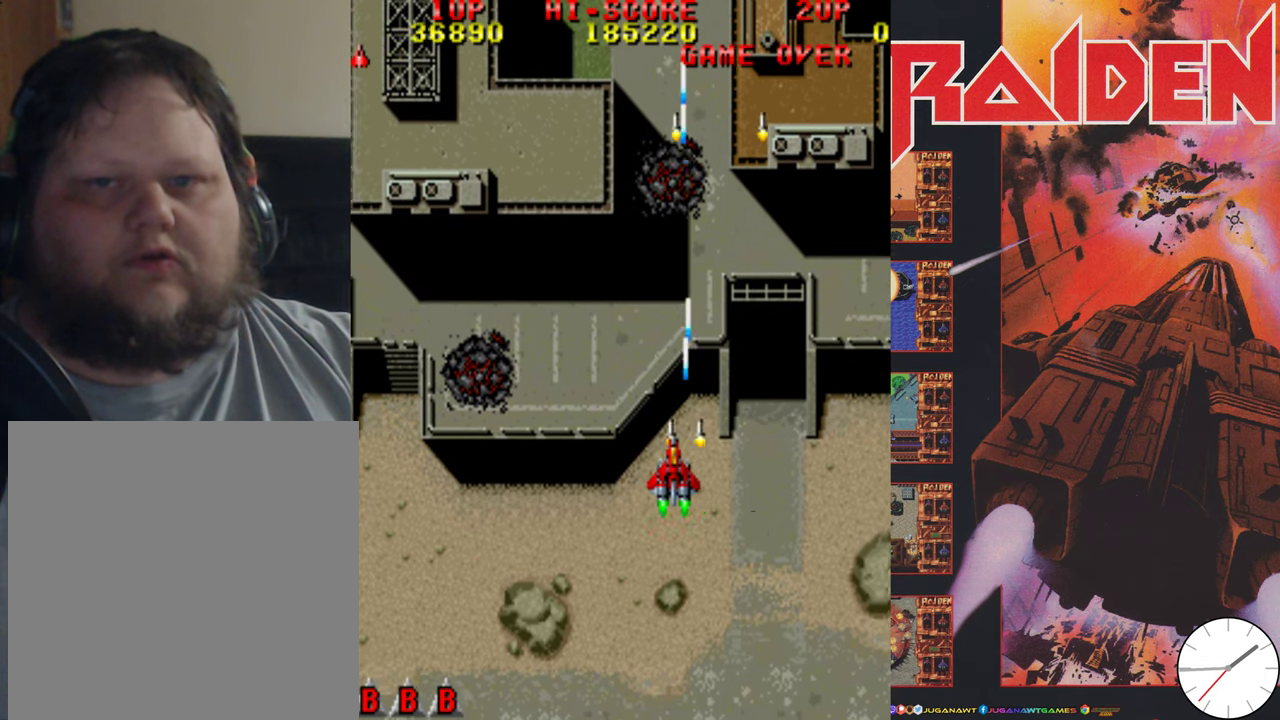
{"dt_ms": 300, "buttons": ["A", "DPAD_DOWN", "DPAD_LEFT"]}
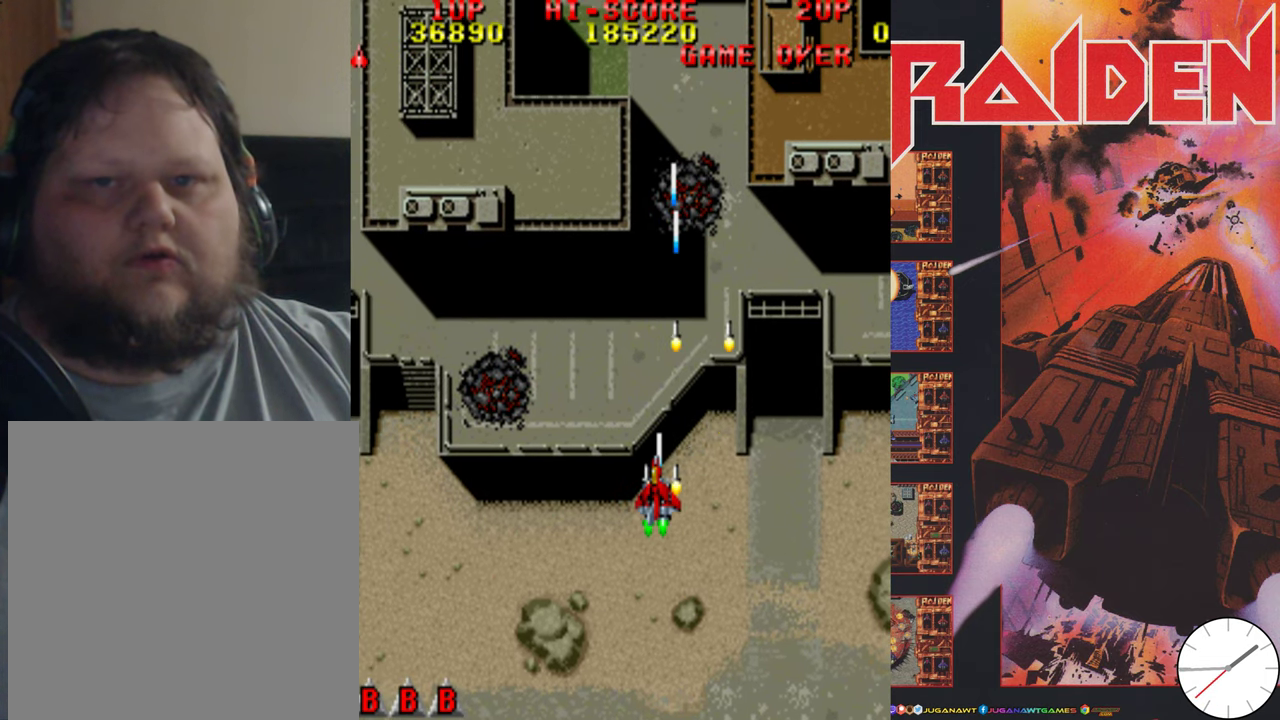
{"dt_ms": 700, "buttons": ["DPAD_LEFT"]}
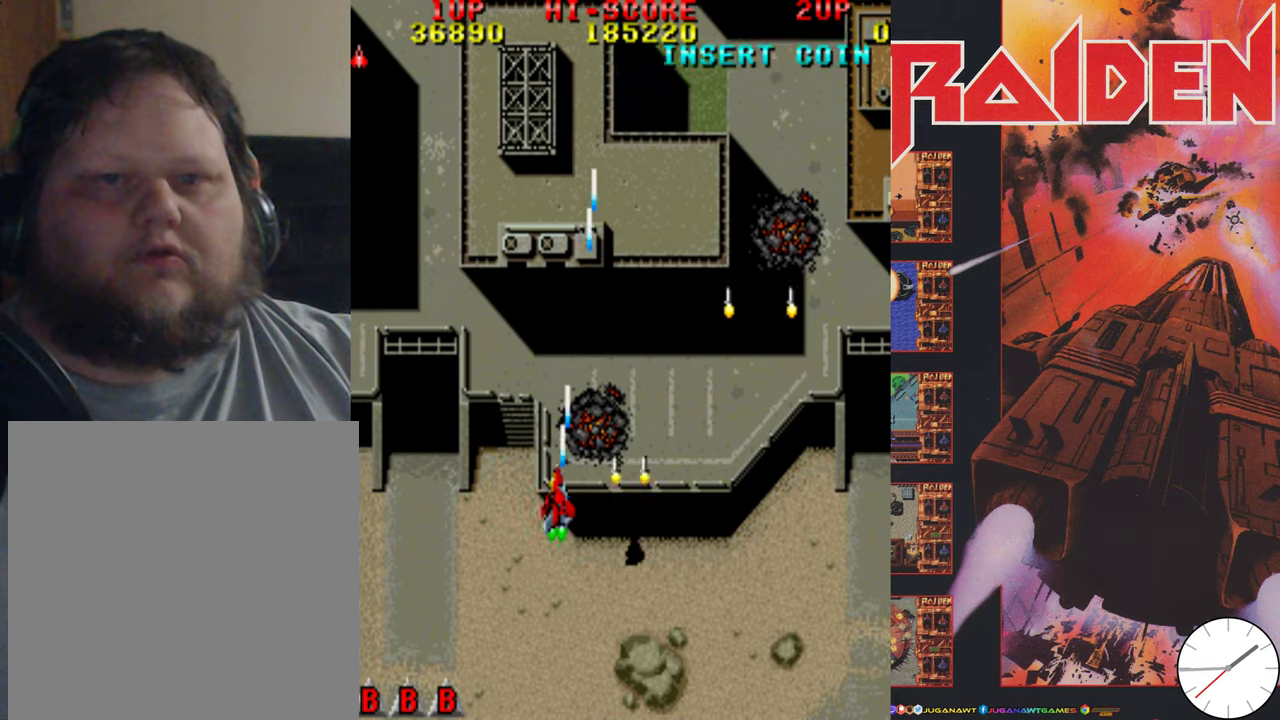
{"dt_ms": 500, "buttons": ["DPAD_LEFT"], "events": [[84, "A", "down"], [184, "A", "up"], [284, "A", "down"], [384, "A", "up"]]}
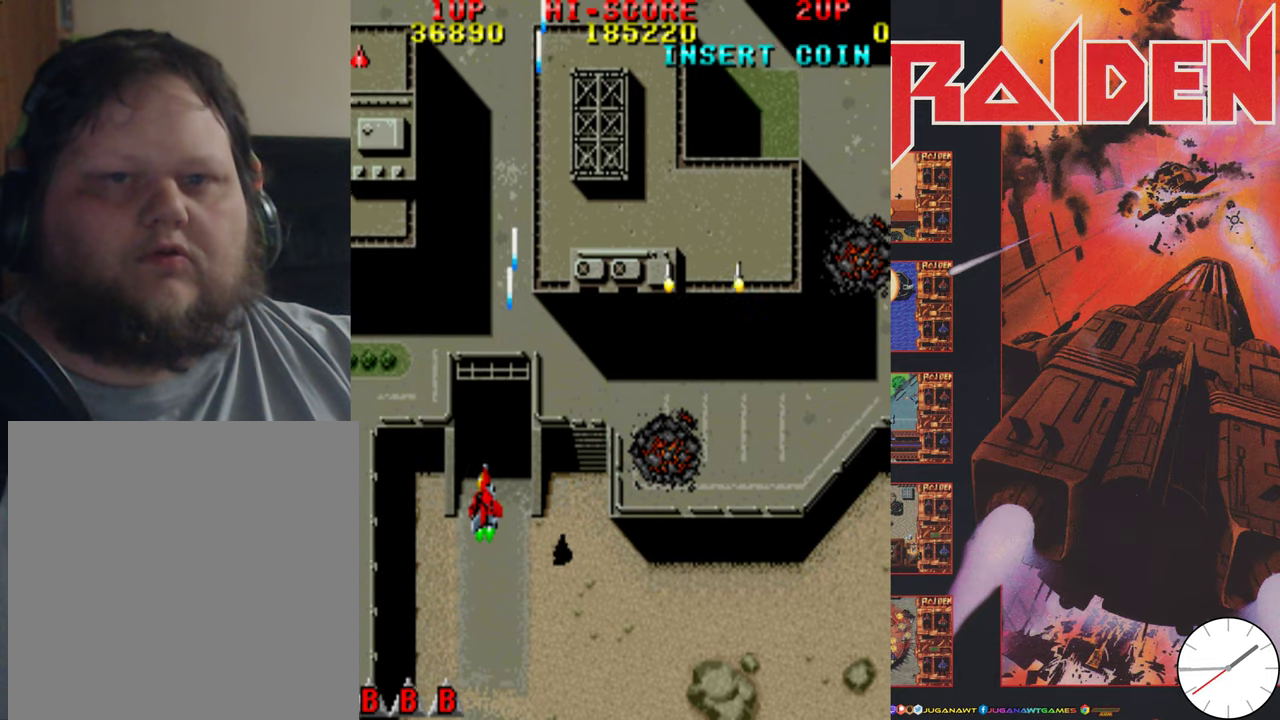
{"dt_ms": 300, "buttons": ["DPAD_LEFT"], "events": [[17, "A", "down"], [84, "A", "up"], [84, "DPAD_DOWN", "down"], [84, "DPAD_LEFT", "up"], [117, "DPAD_RIGHT", "down"], [150, "DPAD_DOWN", "up"], [184, "A", "down"], [250, "DPAD_RIGHT", "up"], [284, "A", "up"], [284, "DPAD_LEFT", "down"]]}
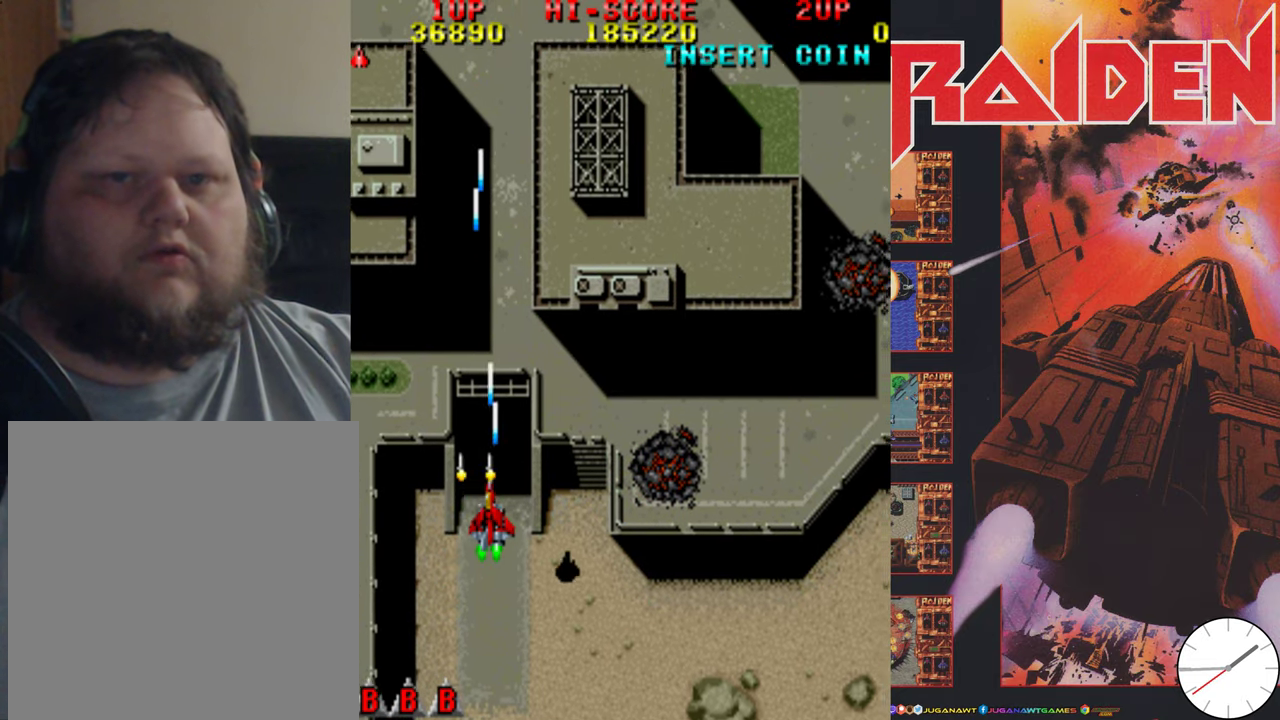
{"dt_ms": 500, "buttons": ["A", "DPAD_DOWN", "DPAD_RIGHT"]}
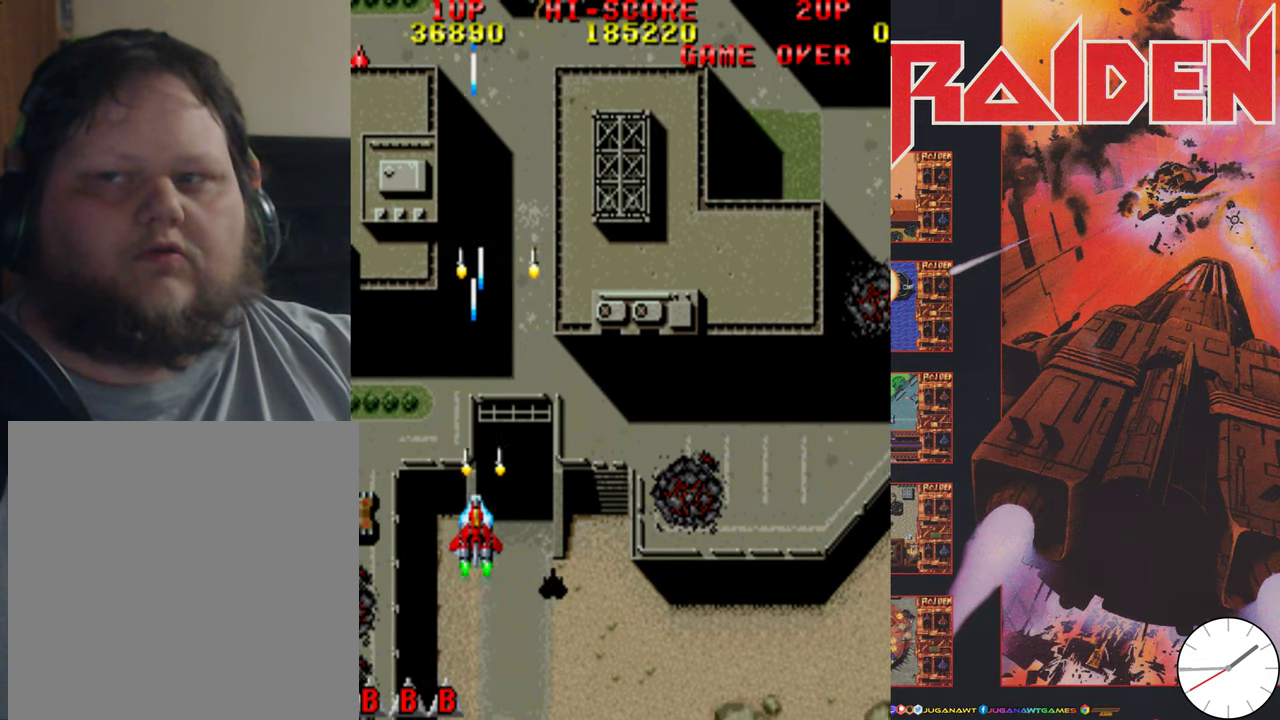
{"dt_ms": 500, "buttons": ["DPAD_DOWN", "DPAD_RIGHT"]}
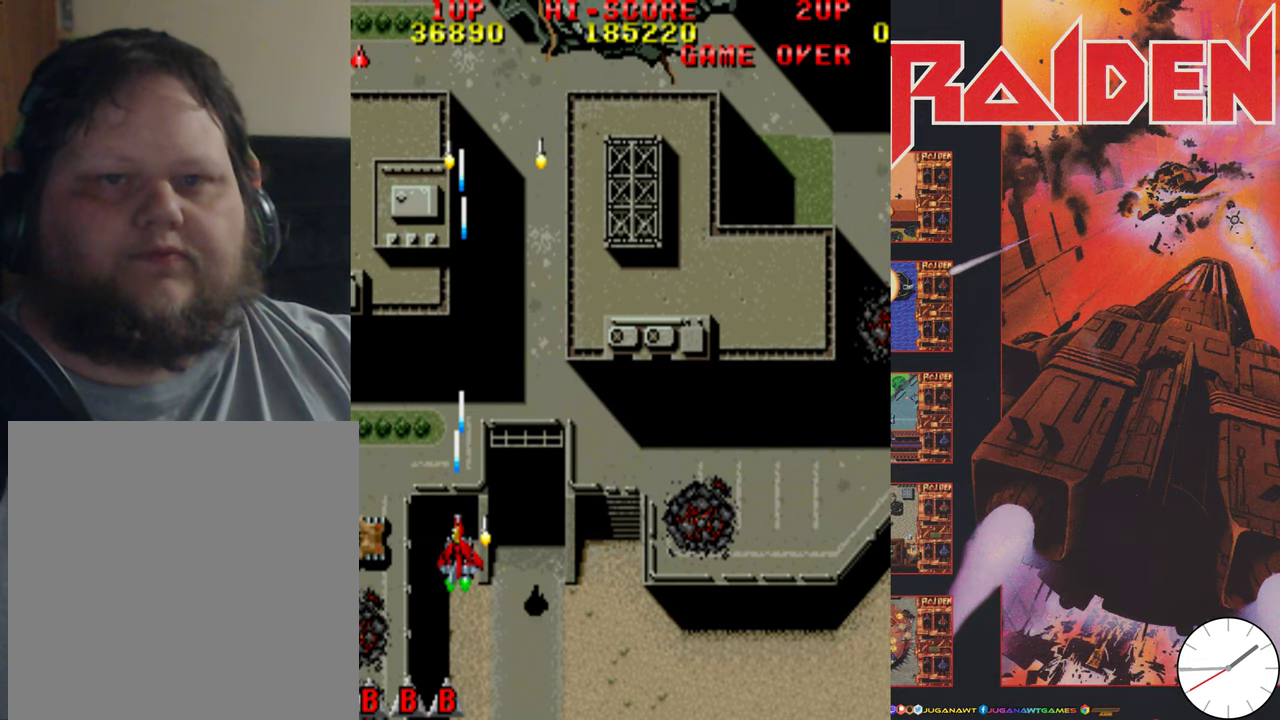
{"dt_ms": 800, "buttons": ["DPAD_UP", "DPAD_LEFT"]}
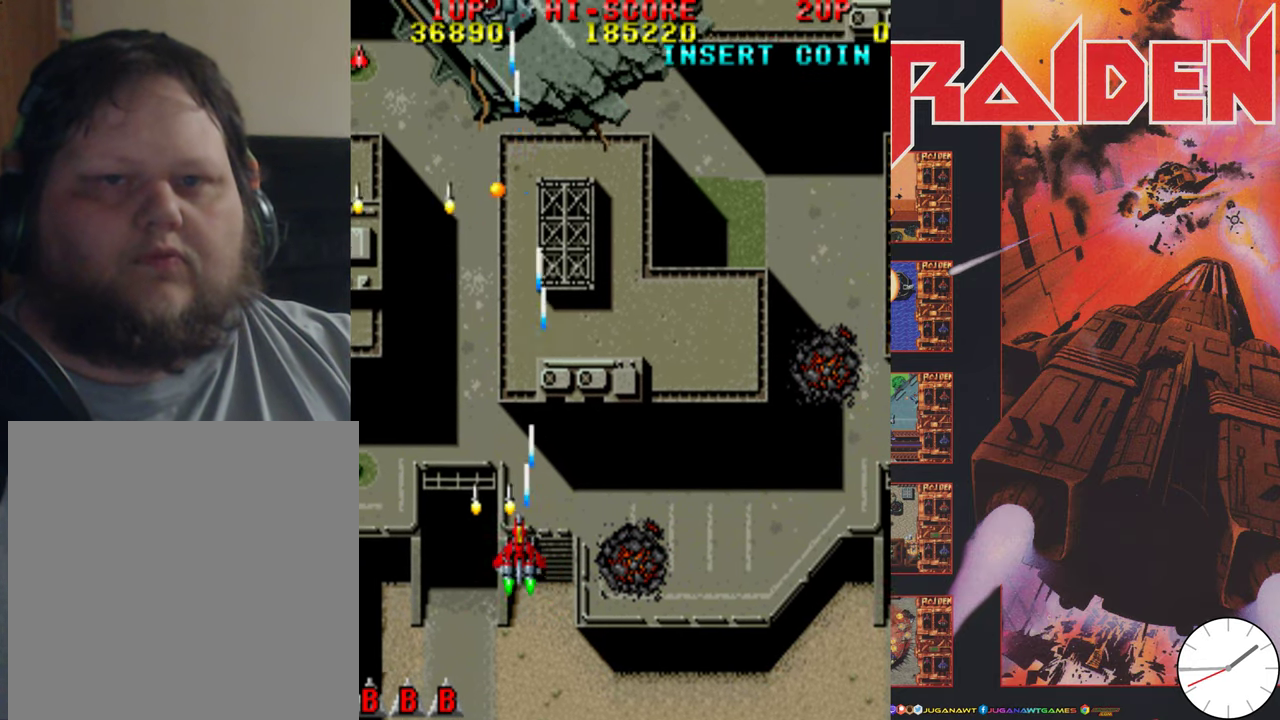
{"dt_ms": 500, "buttons": ["A", "DPAD_UP", "DPAD_LEFT"], "events": [[84, "A", "down"], [84, "DPAD_LEFT", "up"], [117, "DPAD_UP", "up"], [184, "A", "up"], [217, "DPAD_LEFT", "down"], [250, "A", "down"], [250, "DPAD_DOWN", "down"], [350, "A", "up"], [384, "DPAD_DOWN", "up"], [417, "DPAD_UP", "down"], [450, "A", "down"]]}
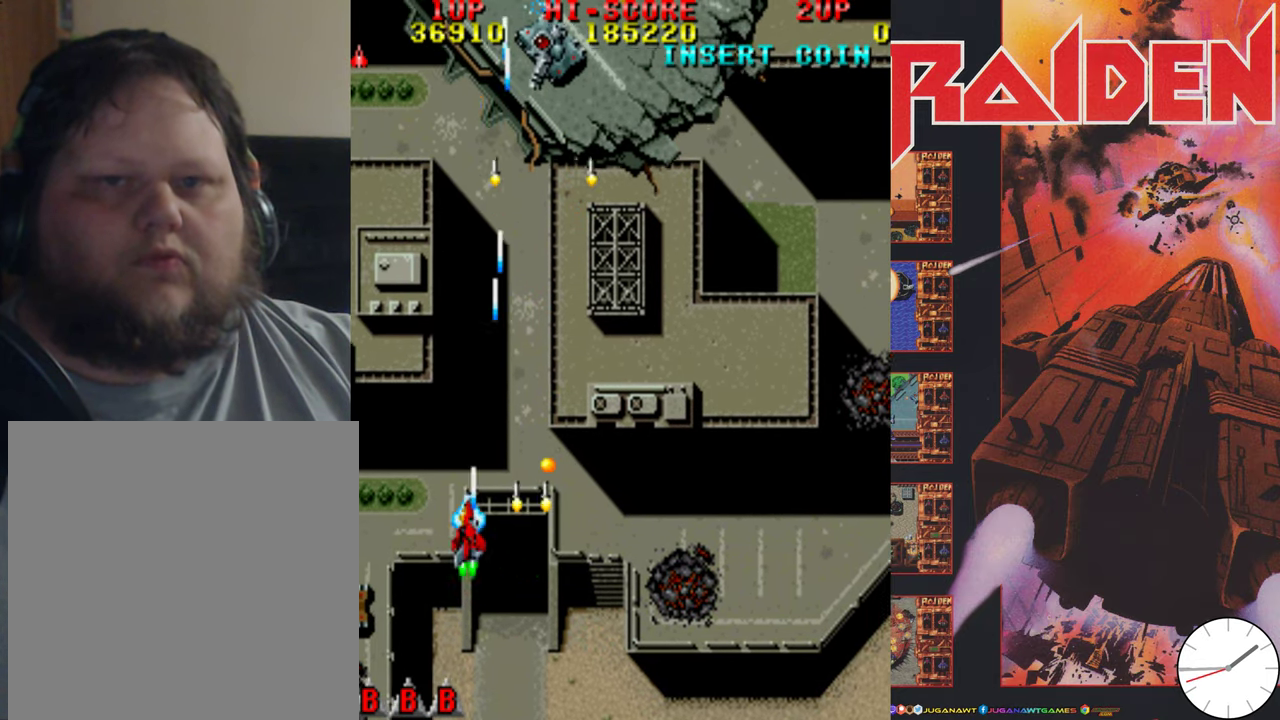
{"dt_ms": 400, "buttons": ["A", "DPAD_RIGHT"], "events": [[17, "A", "up"], [84, "DPAD_LEFT", "up"], [117, "A", "down"], [117, "DPAD_RIGHT", "down"], [217, "A", "up"], [217, "DPAD_UP", "up"], [350, "A", "down"]]}
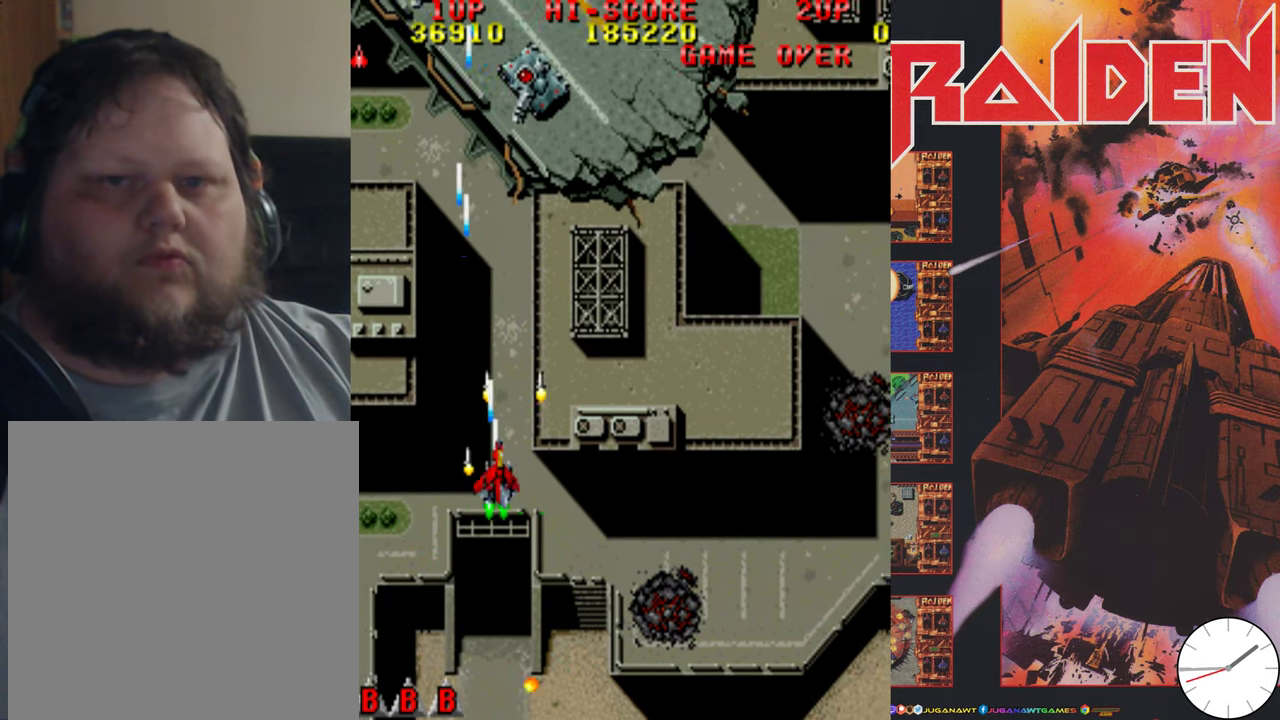
{"dt_ms": 300, "buttons": ["DPAD_DOWN"], "events": [[17, "A", "up"], [117, "A", "down"], [117, "DPAD_RIGHT", "up"], [217, "A", "up"], [250, "DPAD_DOWN", "down"]]}
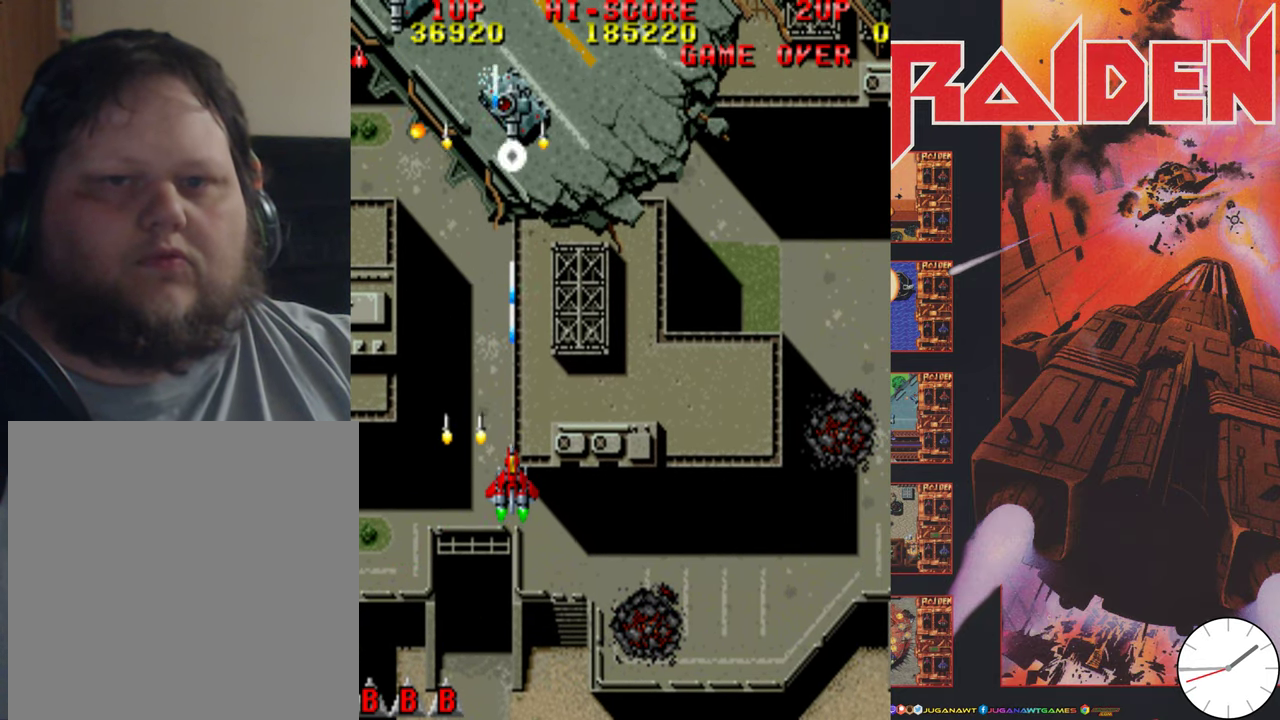
{"dt_ms": 800, "buttons": ["A", "DPAD_RIGHT"], "events": [[17, "A", "down"], [84, "A", "up"], [84, "DPAD_LEFT", "down"], [117, "DPAD_DOWN", "up"], [184, "A", "down"], [317, "A", "up"], [417, "A", "down"], [484, "A", "up"], [517, "DPAD_LEFT", "up"], [584, "A", "down"], [650, "A", "up"], [717, "DPAD_RIGHT", "down"], [750, "A", "down"]]}
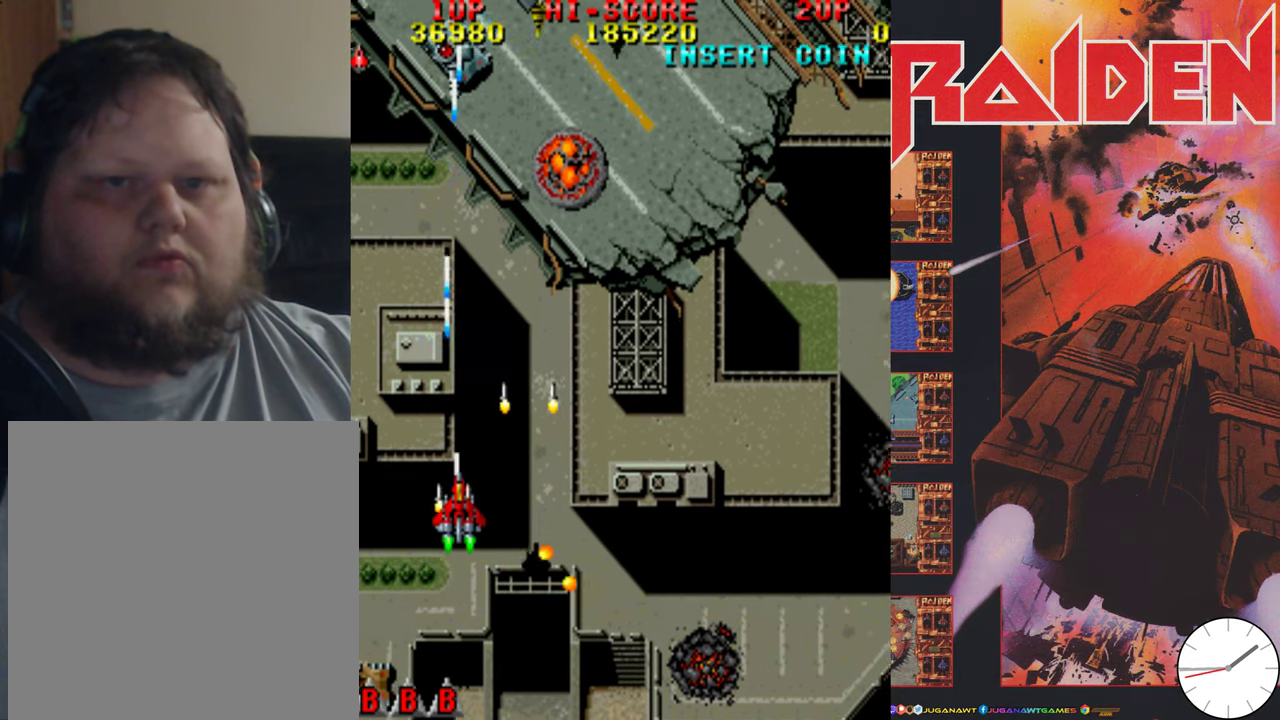
{"dt_ms": 500, "buttons": ["A"], "events": [[17, "DPAD_RIGHT", "up"], [50, "A", "up"], [117, "A", "down"], [117, "DPAD_DOWN", "down"], [217, "A", "up"], [217, "DPAD_RIGHT", "down"], [317, "A", "down"], [317, "DPAD_DOWN", "up"], [384, "A", "up"], [483, "A", "down"], [483, "DPAD_RIGHT", "up"]]}